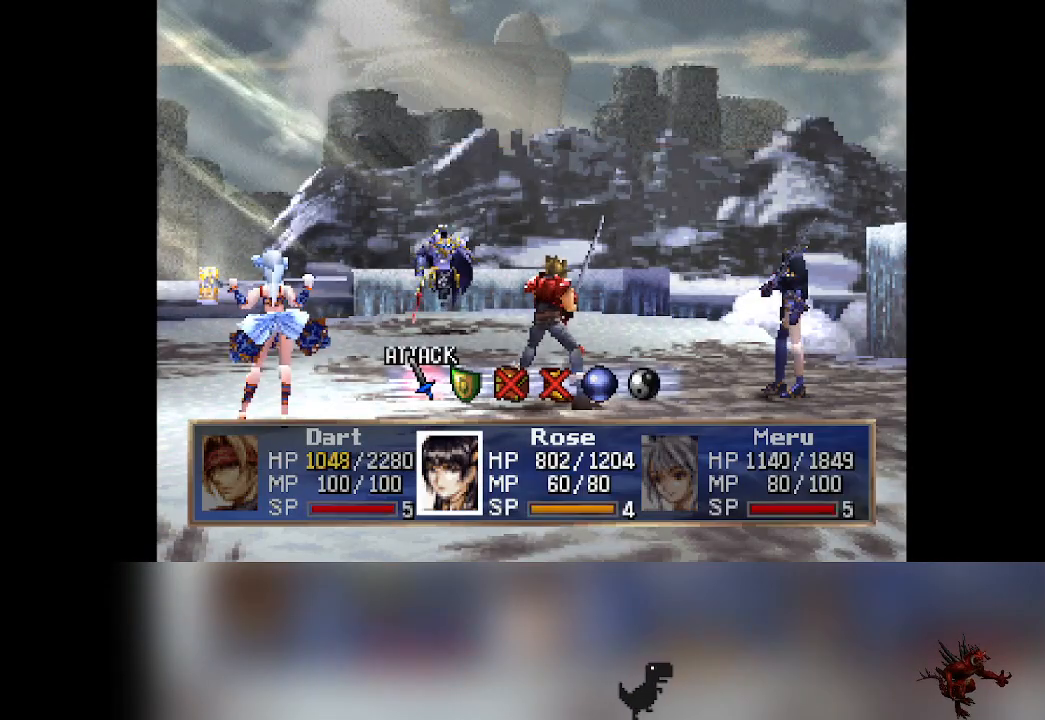
Gameplay with a controller (PlayStation layout); each line is a JSON object with the inputs held at the frame after it (dt_ms = milliseconds from this image to that frame). "events" lists button and stick changes between this image and that frame as [ms after this image, input, new state], when the widget could be followed in between. Not read: right_stick.
{"dt_ms": 500, "buttons": [], "left_stick": "center", "events": [[17, "DPAD_RIGHT", "down"], [67, "DPAD_RIGHT", "up"]]}
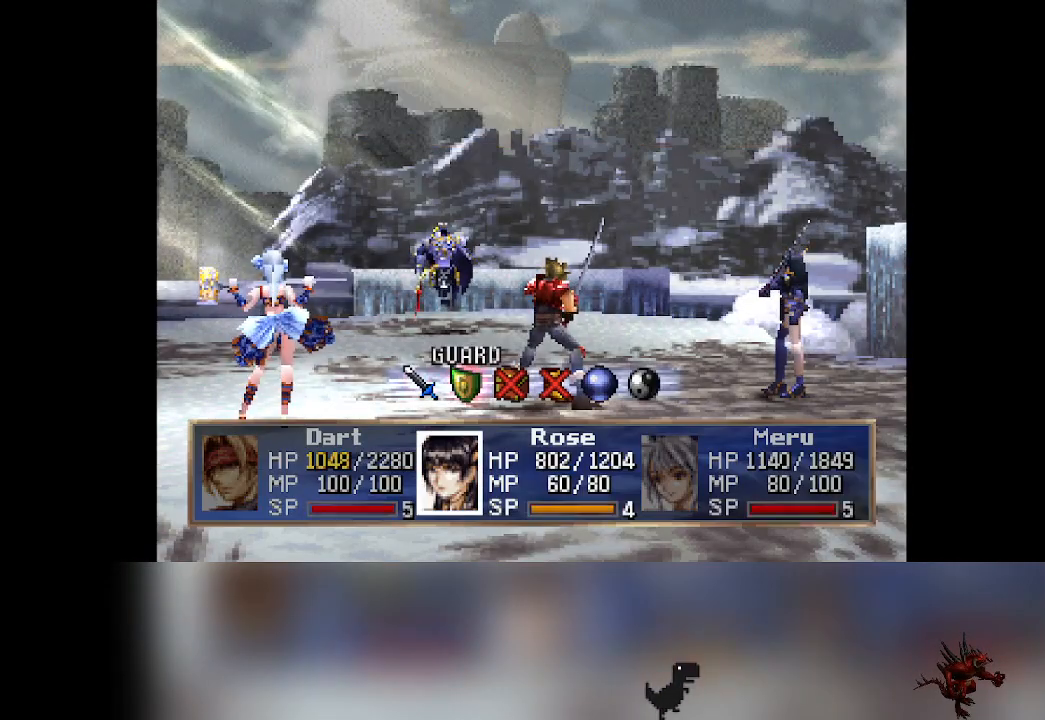
{"dt_ms": 500, "buttons": [], "left_stick": "center", "events": []}
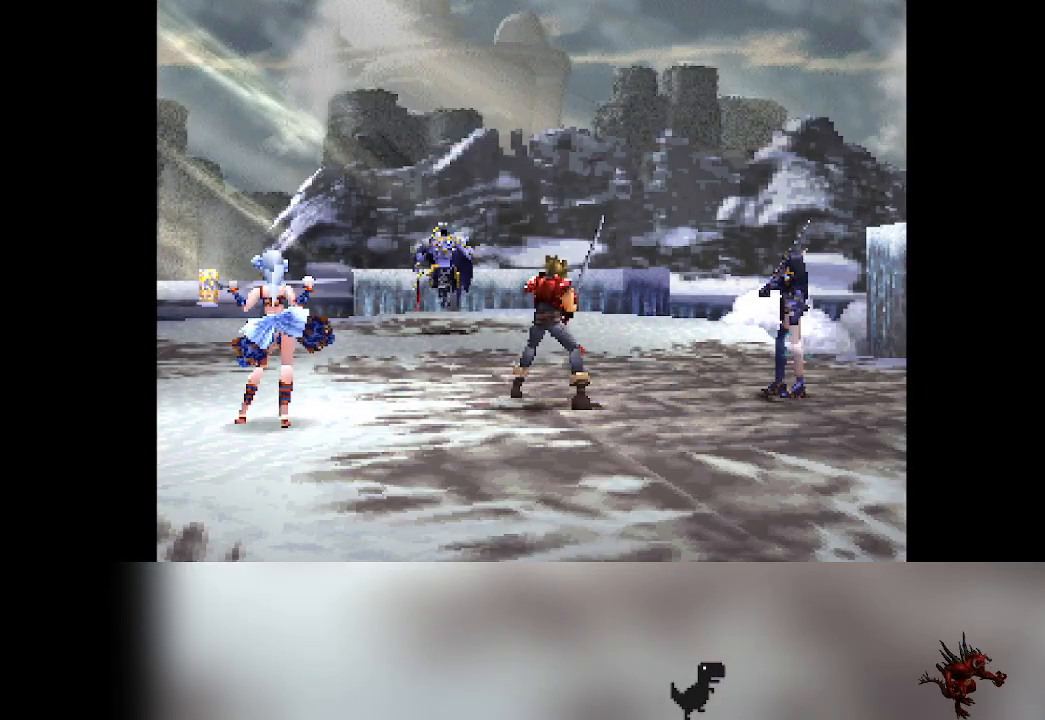
{"dt_ms": 500, "buttons": [], "left_stick": "center", "events": []}
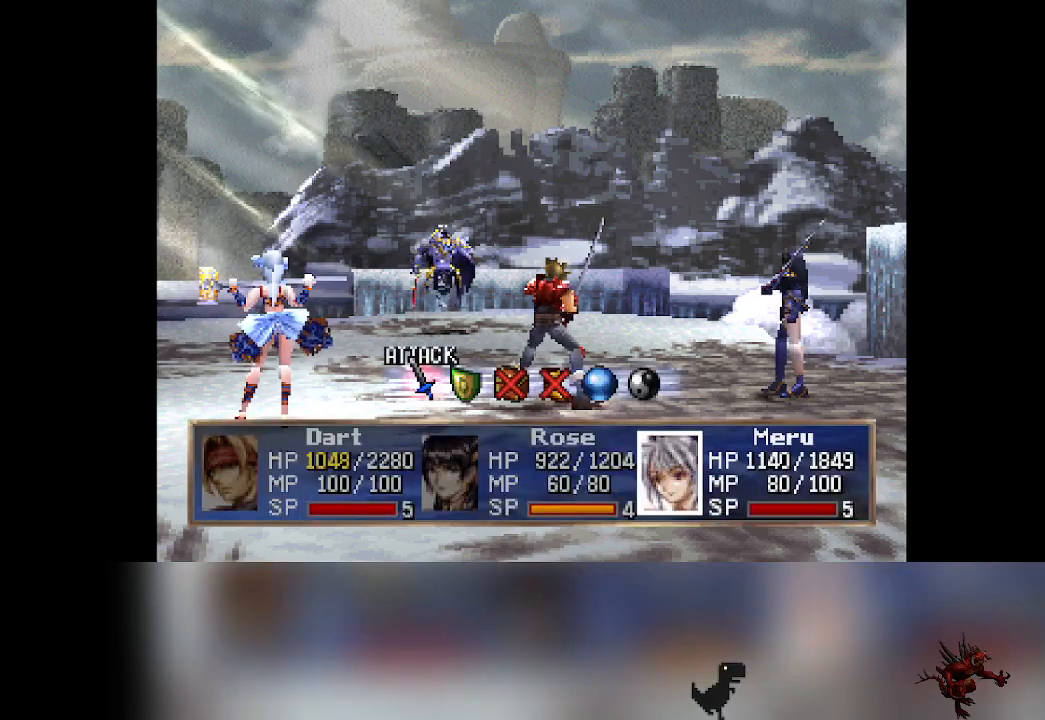
{"dt_ms": 500, "buttons": [], "left_stick": "center", "events": [[17, "DPAD_RIGHT", "down"], [83, "DPAD_RIGHT", "up"]]}
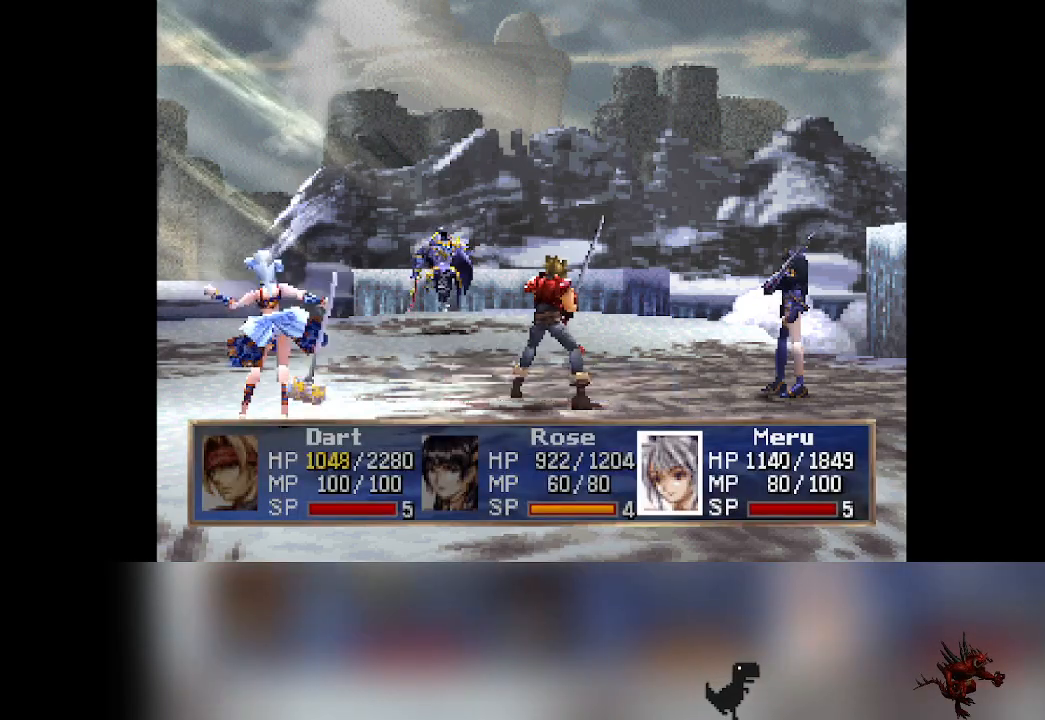
{"dt_ms": 500, "buttons": [], "left_stick": "center", "events": []}
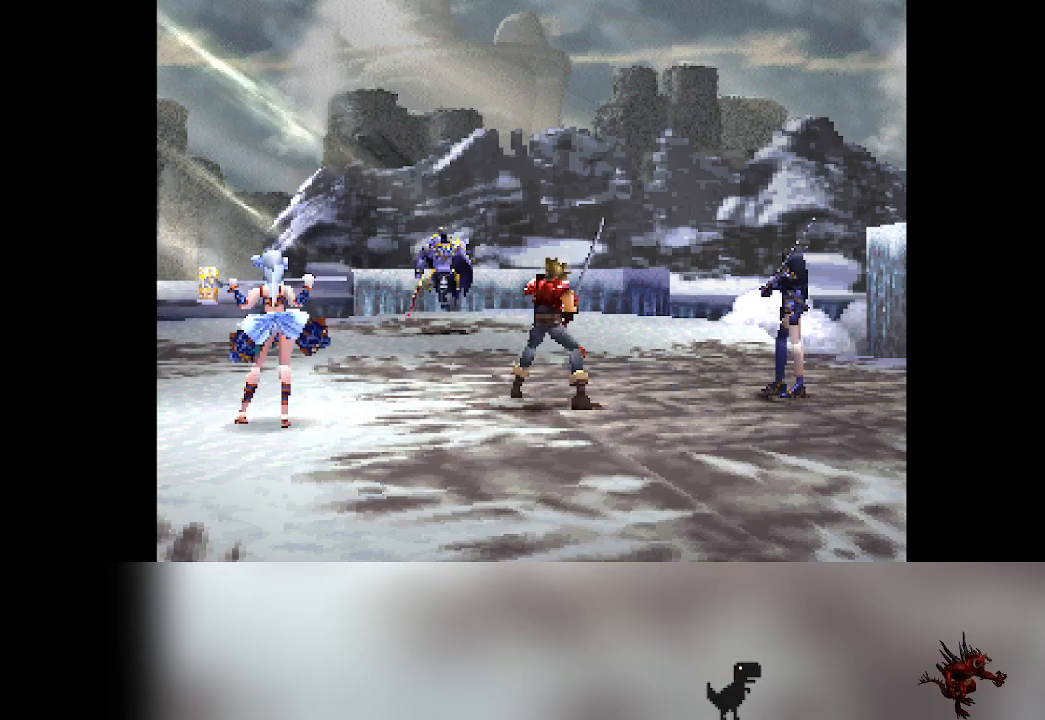
{"dt_ms": 500, "buttons": [], "left_stick": "center", "events": []}
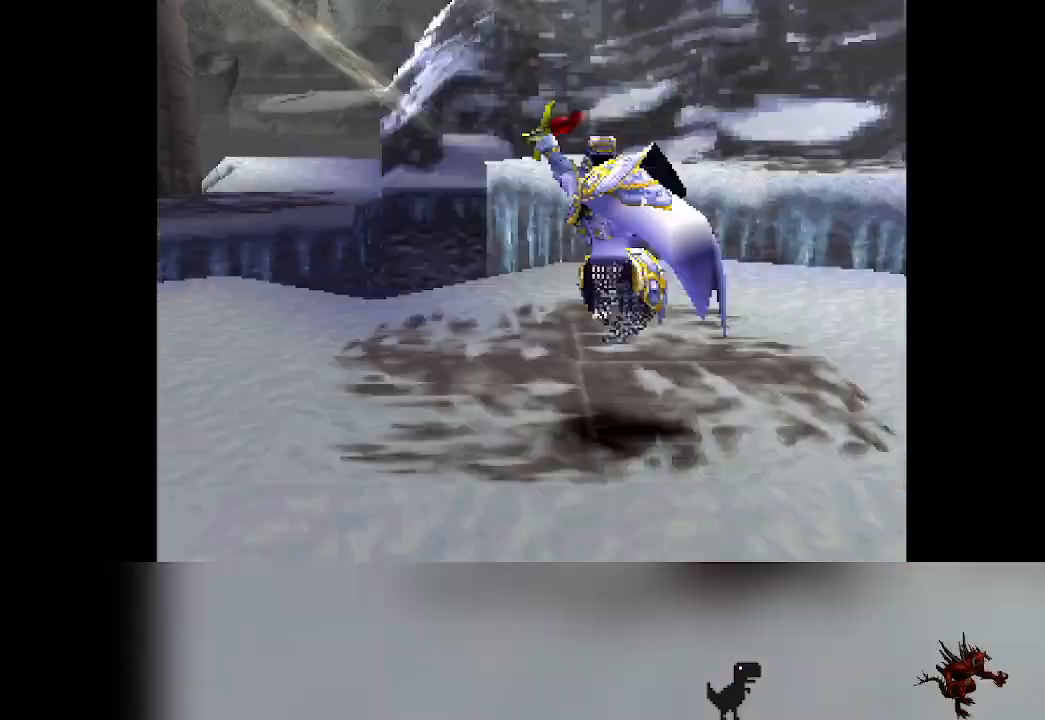
{"dt_ms": 500, "buttons": [], "left_stick": "center", "events": []}
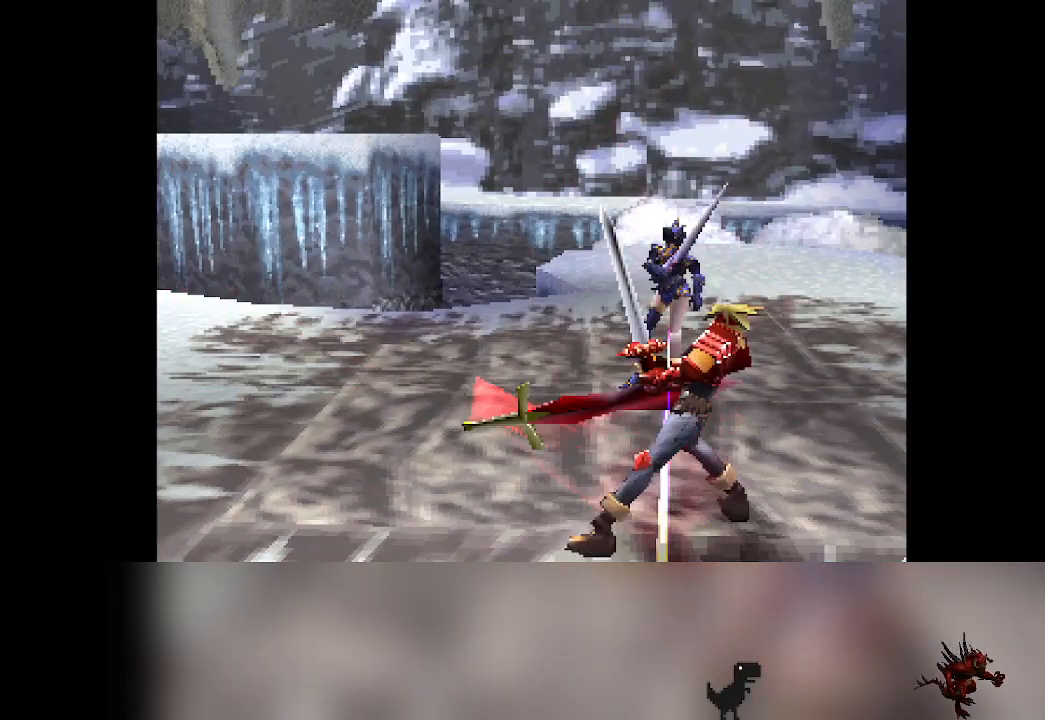
{"dt_ms": 500, "buttons": [], "left_stick": "center", "events": []}
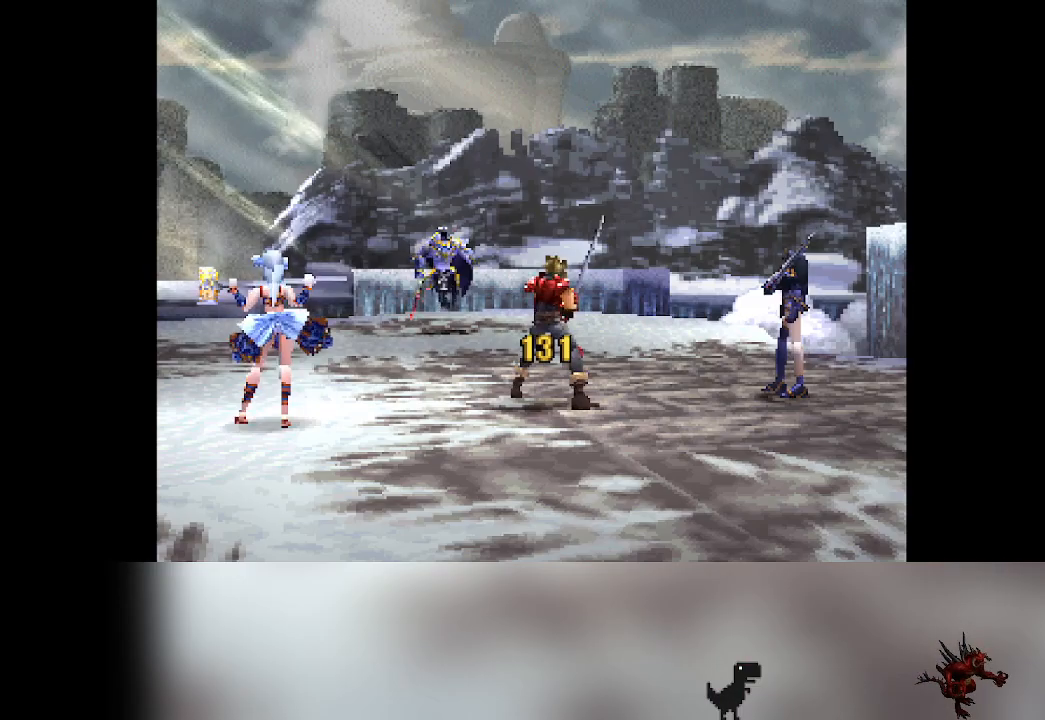
{"dt_ms": 500, "buttons": [], "left_stick": "center", "events": []}
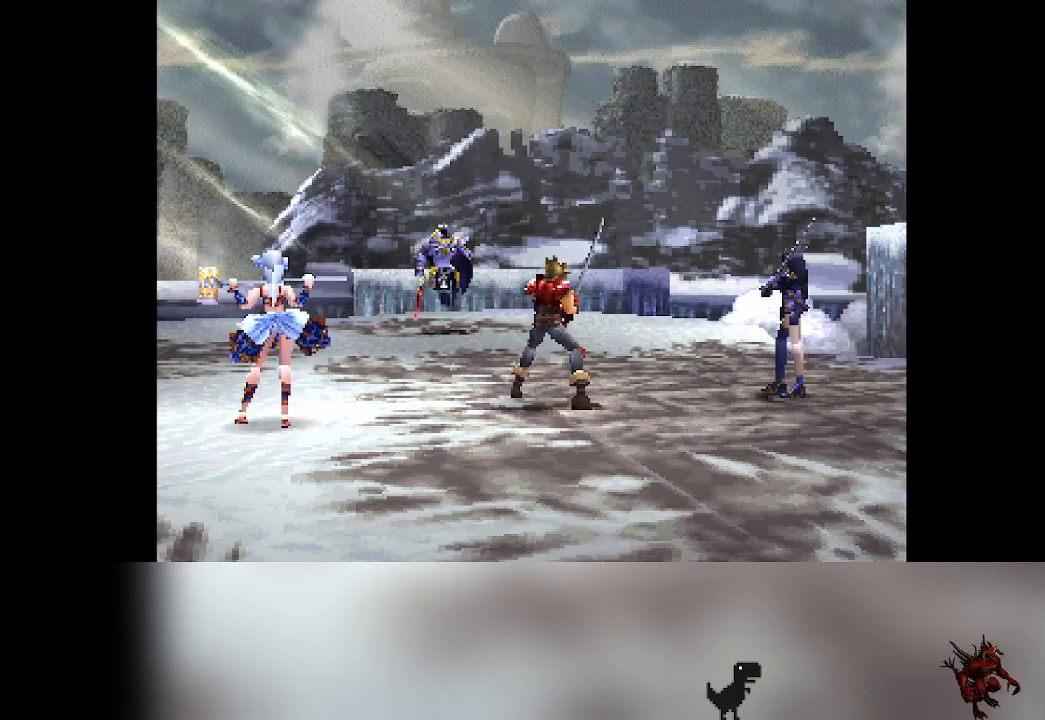
{"dt_ms": 500, "buttons": [], "left_stick": "center", "events": [[183, "DPAD_RIGHT", "down"], [233, "DPAD_RIGHT", "up"]]}
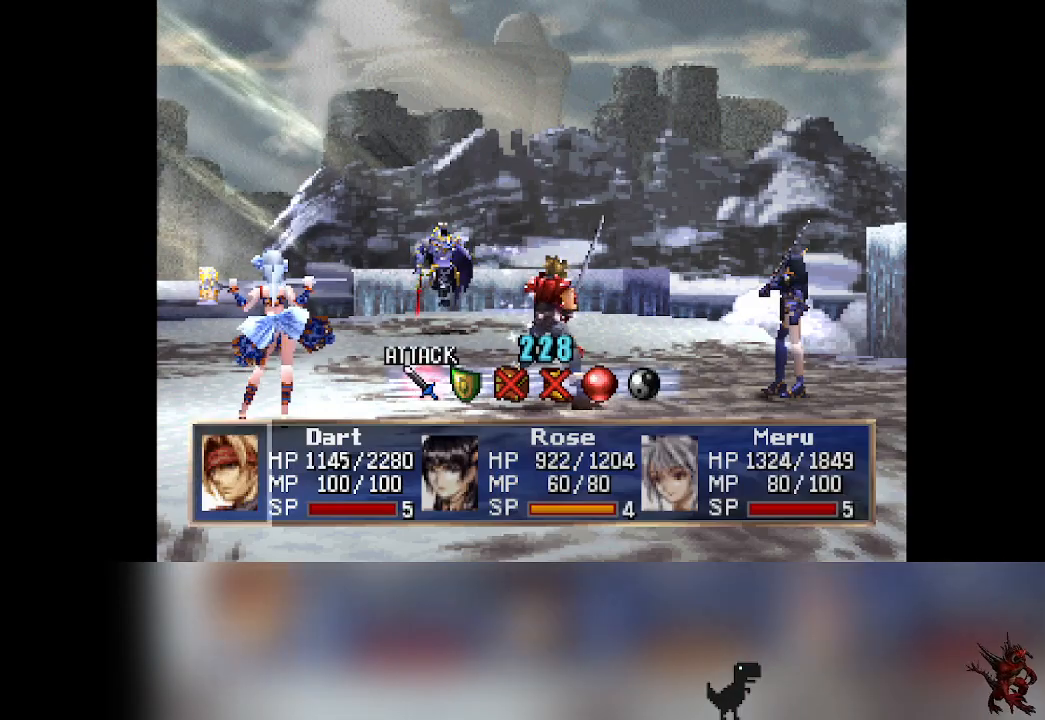
{"dt_ms": 500, "buttons": [], "left_stick": "center", "events": [[217, "DPAD_RIGHT", "down"], [267, "DPAD_RIGHT", "up"]]}
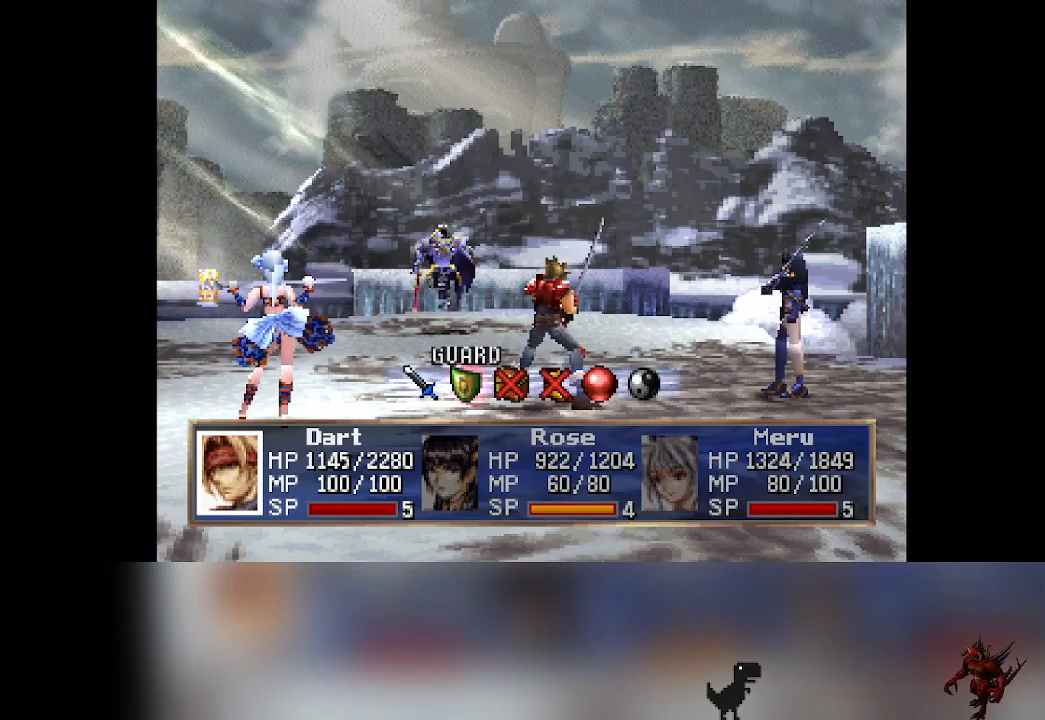
{"dt_ms": 500, "buttons": [], "left_stick": "center"}
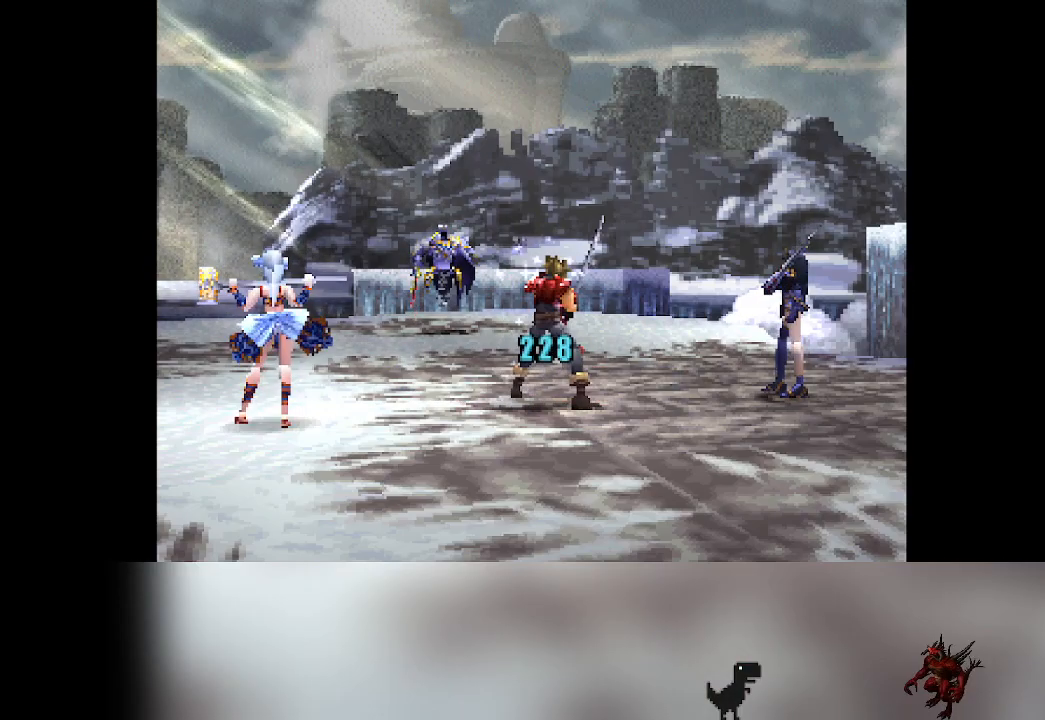
{"dt_ms": 500, "buttons": [], "left_stick": "center", "events": []}
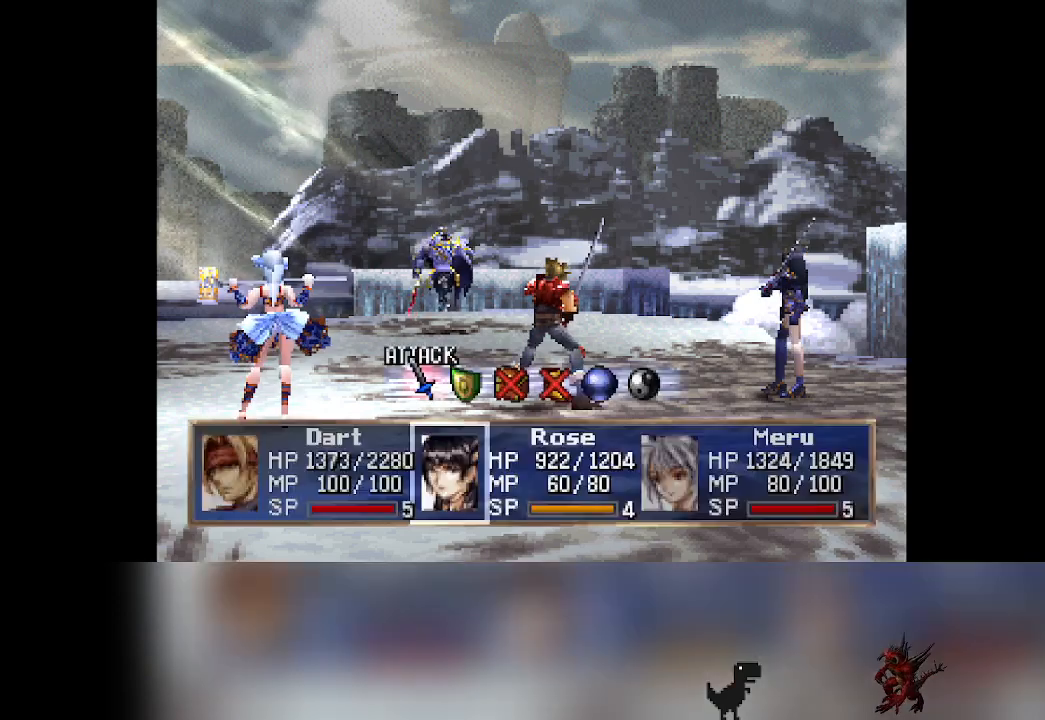
{"dt_ms": 500, "buttons": [], "left_stick": "center", "events": [[267, "DPAD_RIGHT", "down"], [317, "DPAD_RIGHT", "up"]]}
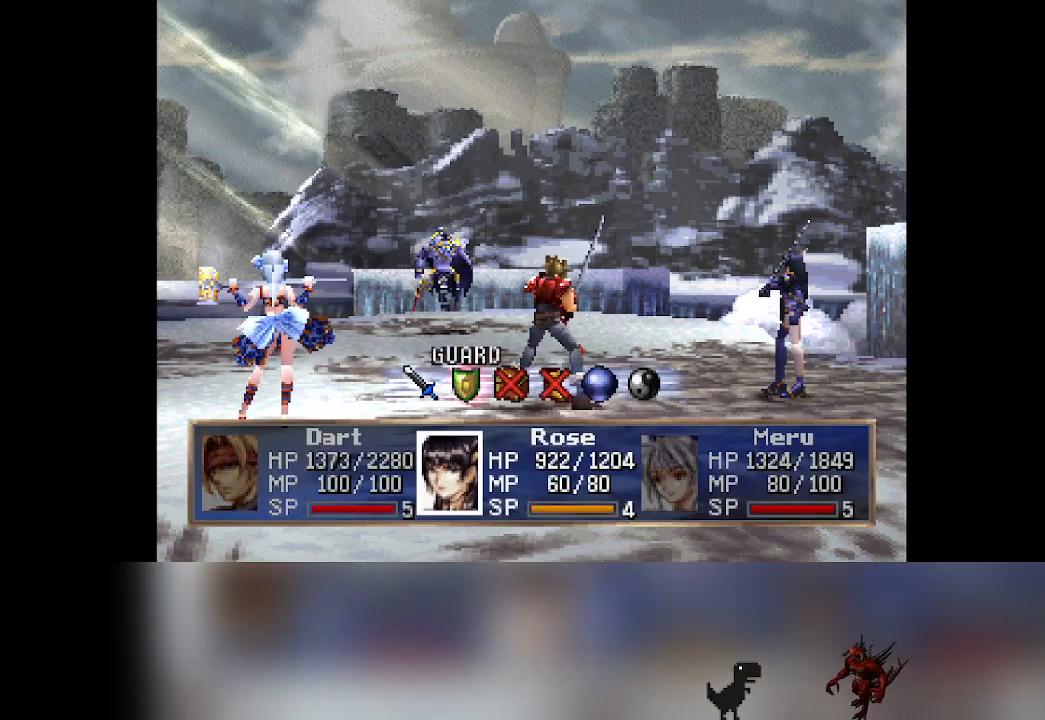
{"dt_ms": 500, "buttons": [], "left_stick": "center"}
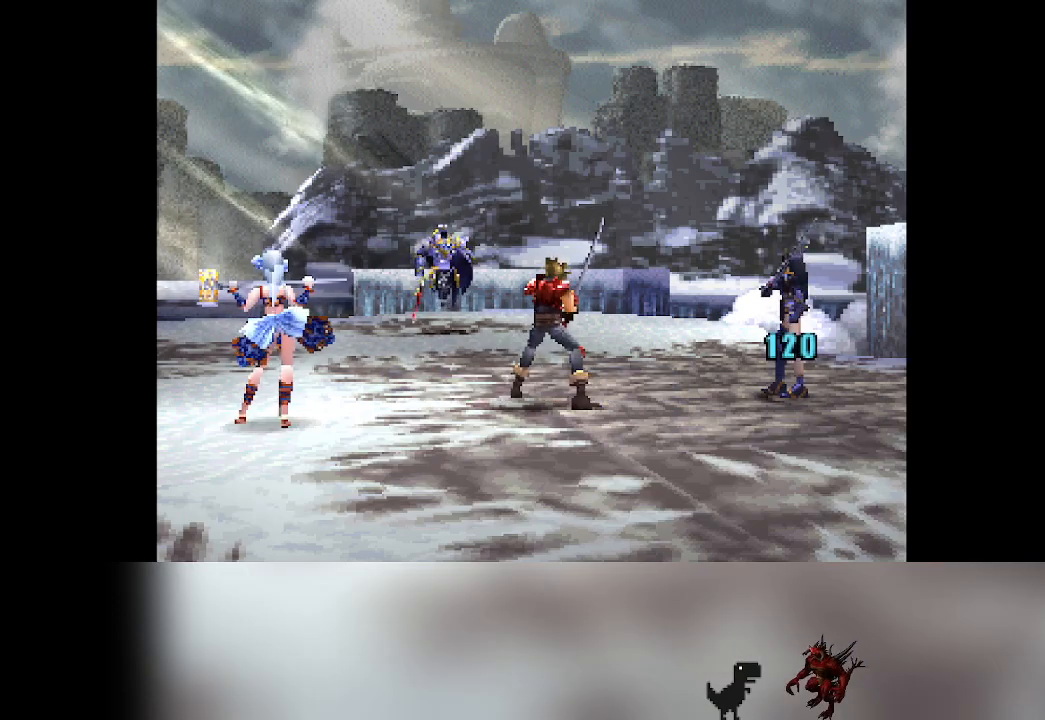
{"dt_ms": 500, "buttons": [], "left_stick": "center", "events": []}
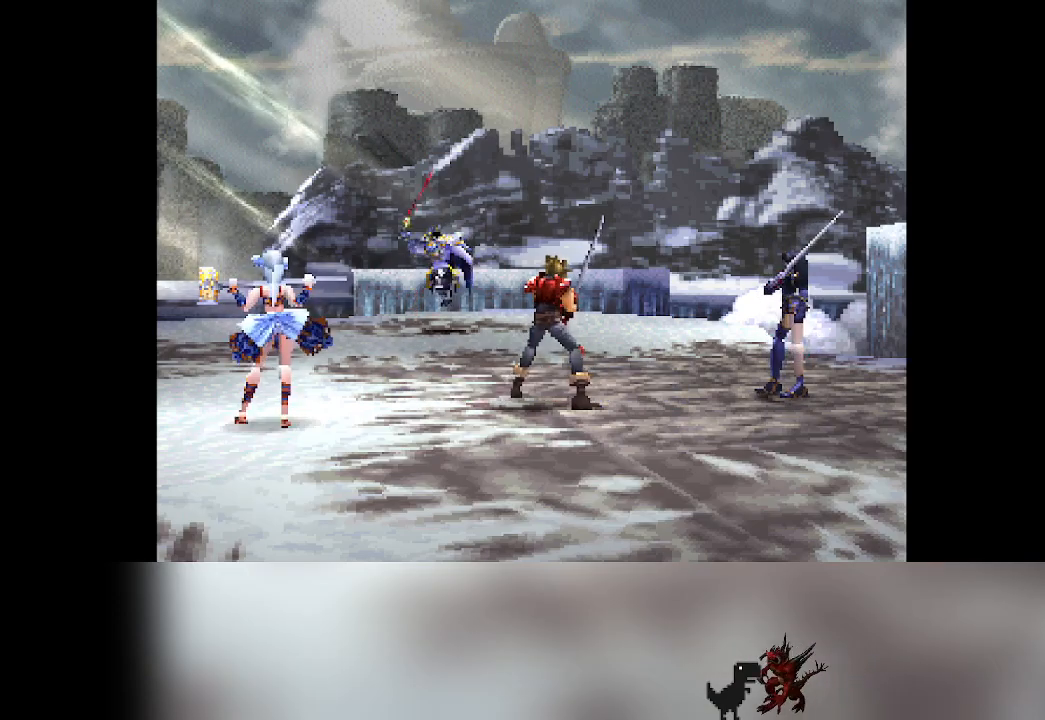
{"dt_ms": 500, "buttons": [], "left_stick": "center", "events": []}
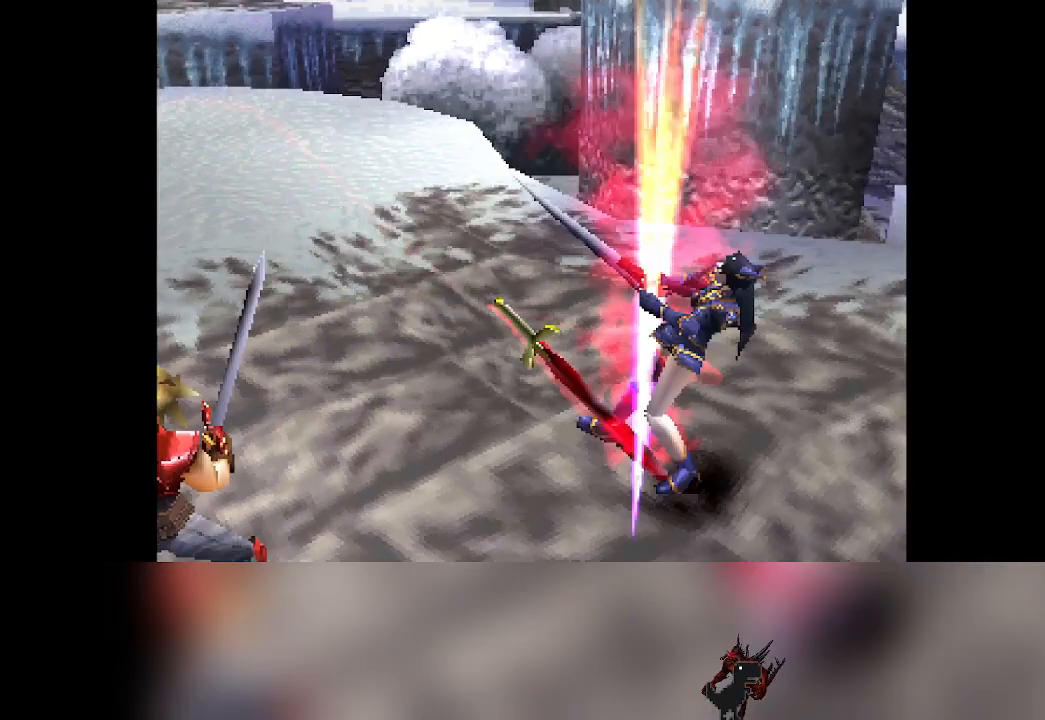
{"dt_ms": 500, "buttons": [], "left_stick": "center", "events": []}
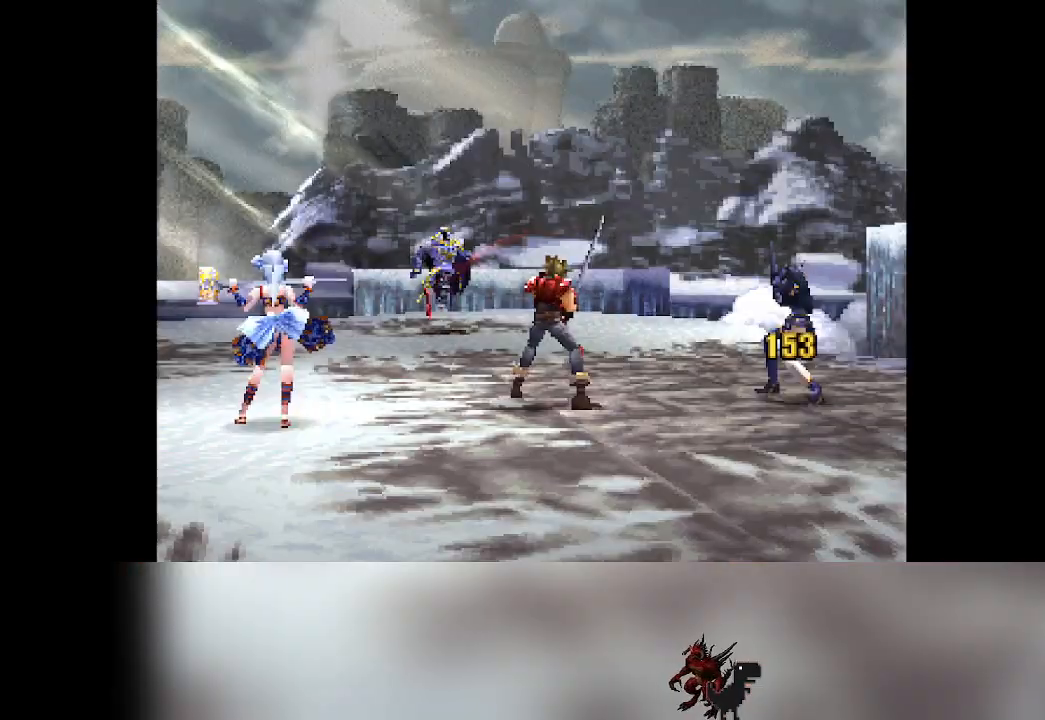
{"dt_ms": 500, "buttons": [], "left_stick": "center", "events": []}
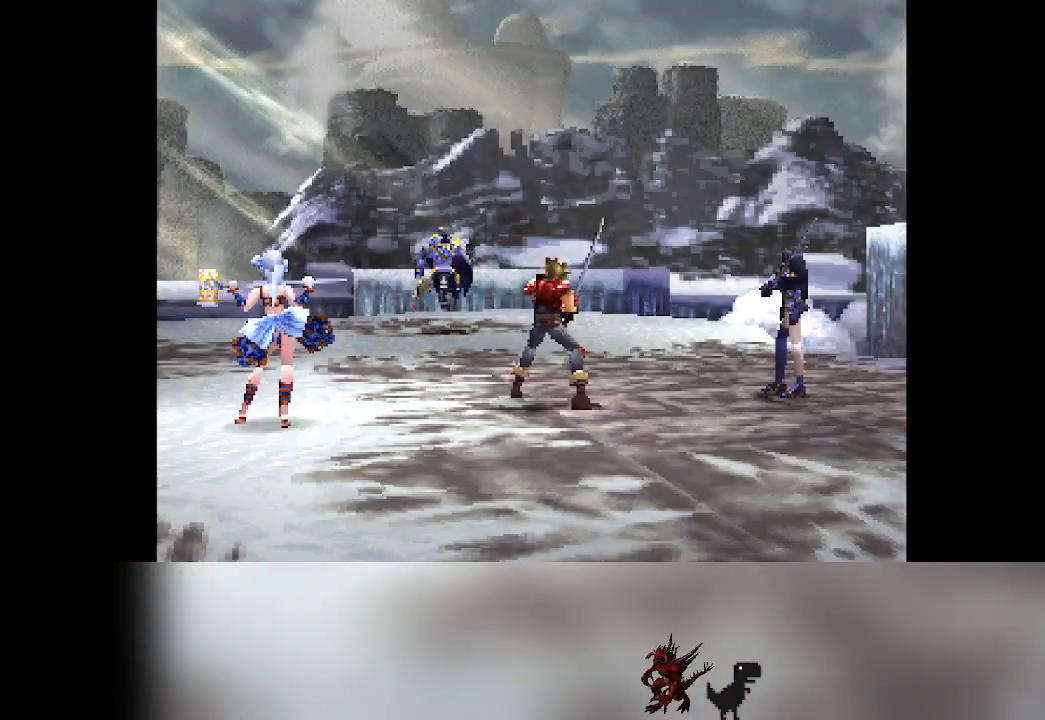
{"dt_ms": 500, "buttons": ["DPAD_RIGHT"], "left_stick": "center", "events": [[483, "DPAD_RIGHT", "down"]]}
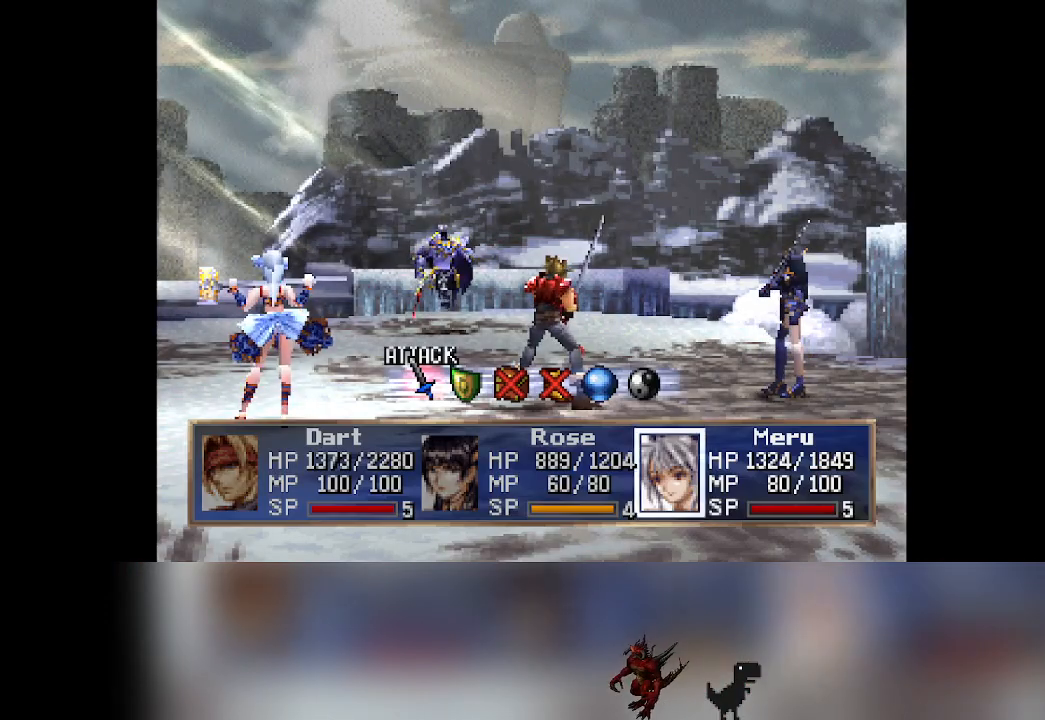
{"dt_ms": 1000, "buttons": [], "left_stick": "center"}
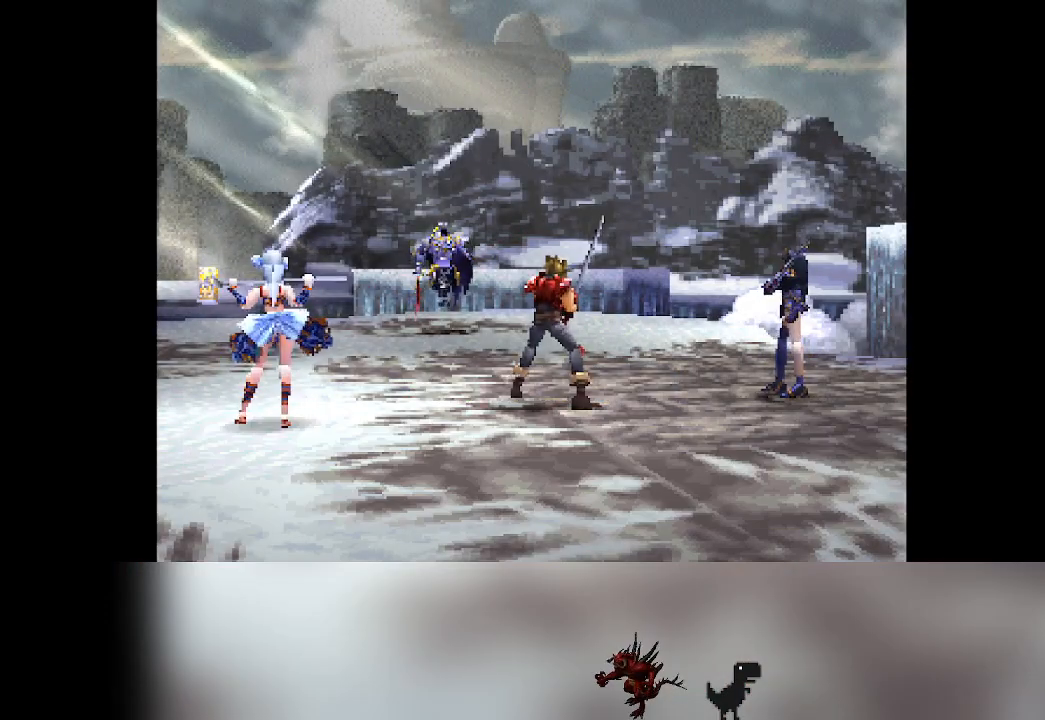
{"dt_ms": 500, "buttons": [], "left_stick": "center", "events": []}